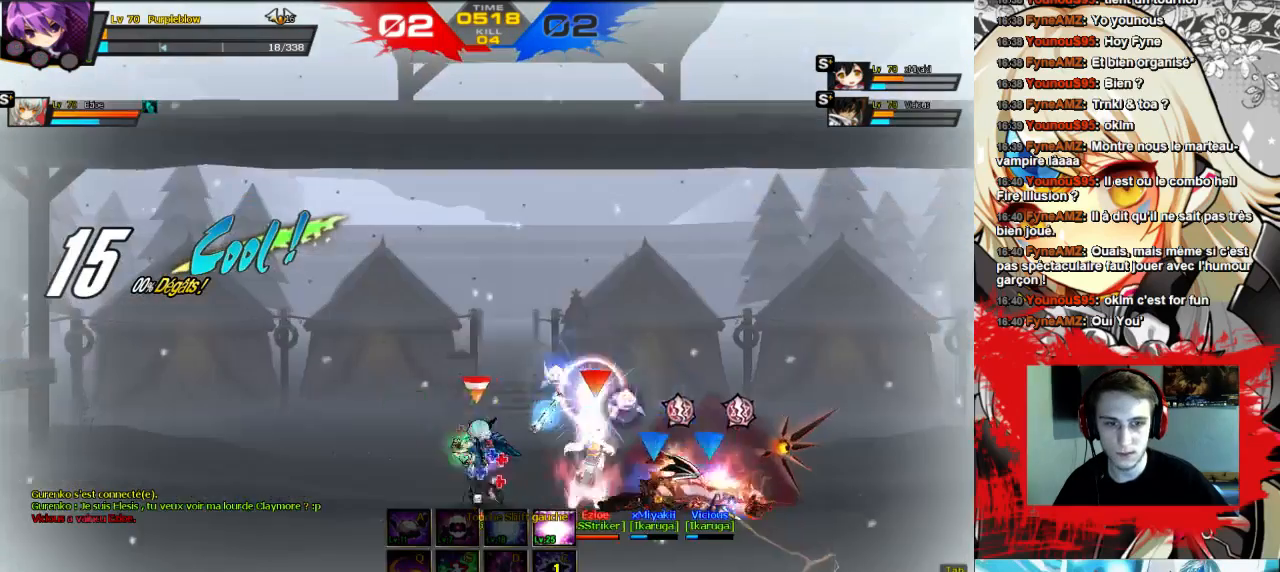
Gameplay with keyboard; each line is a JSON object with the keys held at the frame after it. "events" lists presses ("down") and releases ("up") of "comma", "down", "left", "right", "shift", "up", "w" and "x" between this image and that frame as [ms after this image, input, new state], when the widget could be followed in between. No other keys are recorded. Mouse input is not recorded.
{"keys": [], "events": [[367, "right", "up"]]}
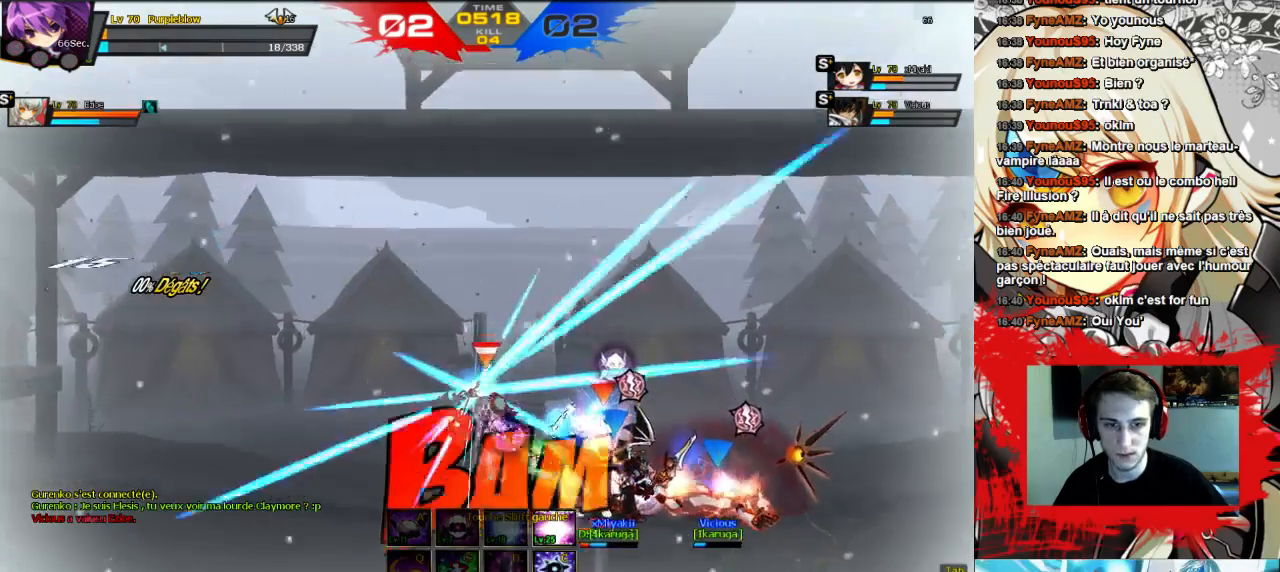
{"keys": ["left"], "events": [[333, "left", "down"], [433, "left", "up"], [500, "left", "down"]]}
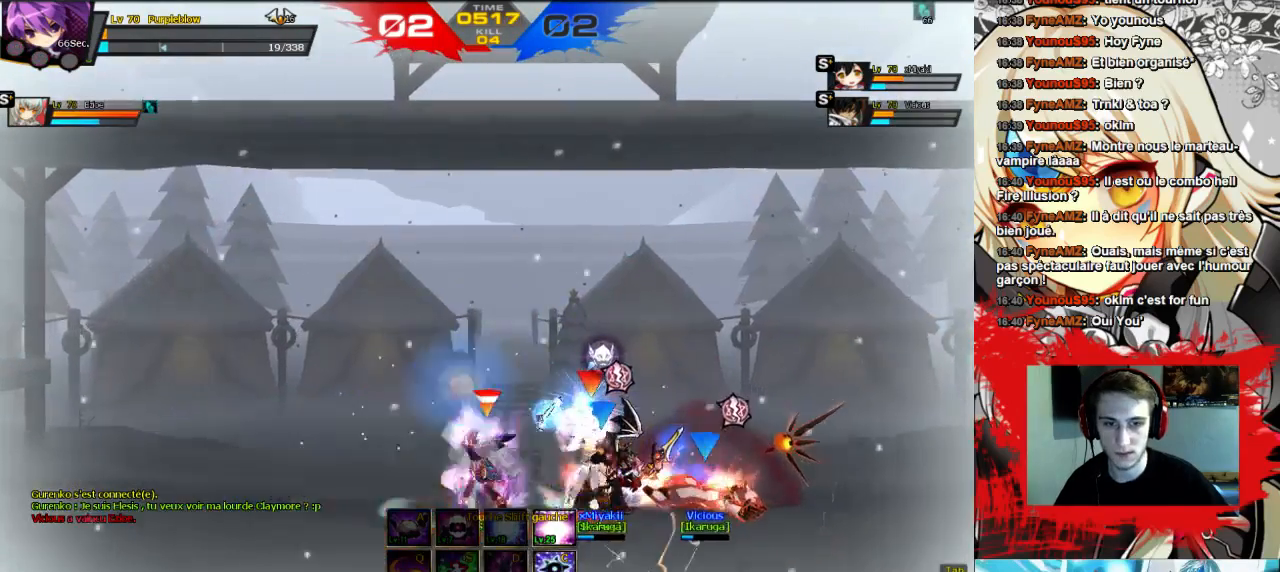
{"keys": ["left"], "events": [[67, "left", "up"], [133, "left", "down"]]}
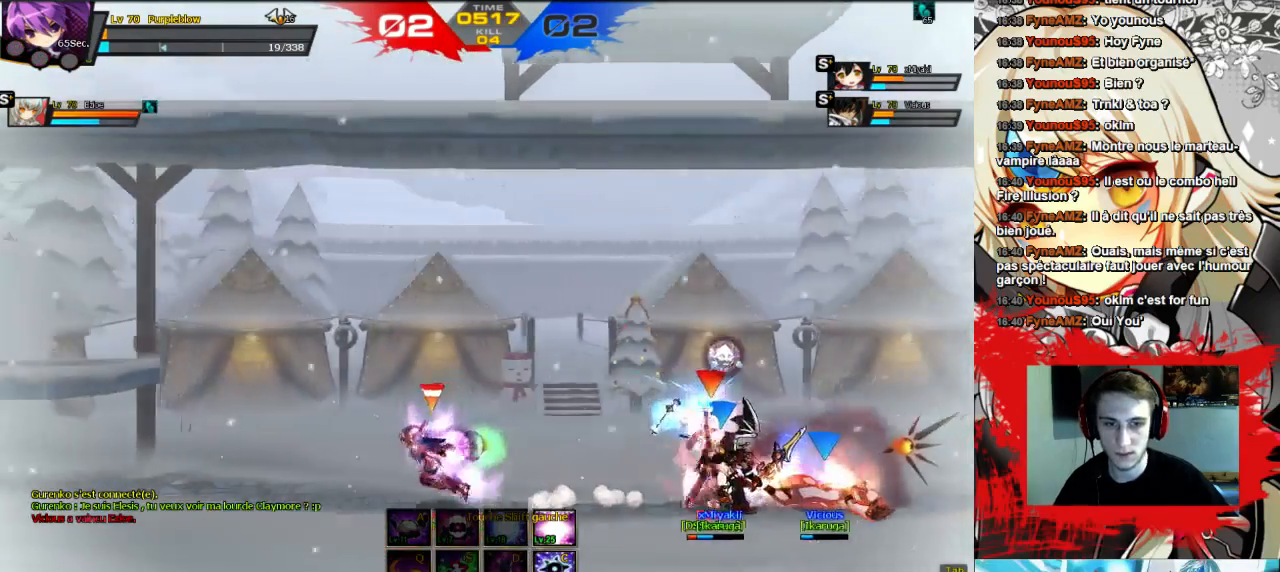
{"keys": ["left"], "events": [[100, "up", "down"], [267, "up", "up"]]}
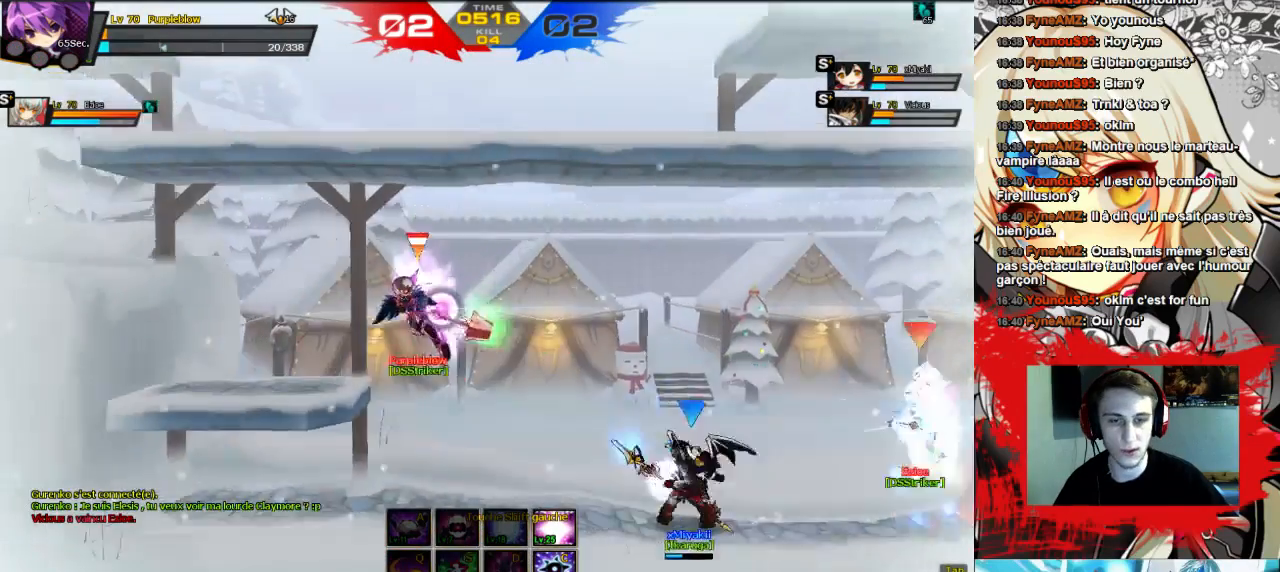
{"keys": ["left", "up"], "events": [[200, "left", "up"], [267, "right", "down"], [333, "right", "up"], [400, "right", "down"], [433, "up", "down"], [500, "left", "down"], [500, "right", "up"]]}
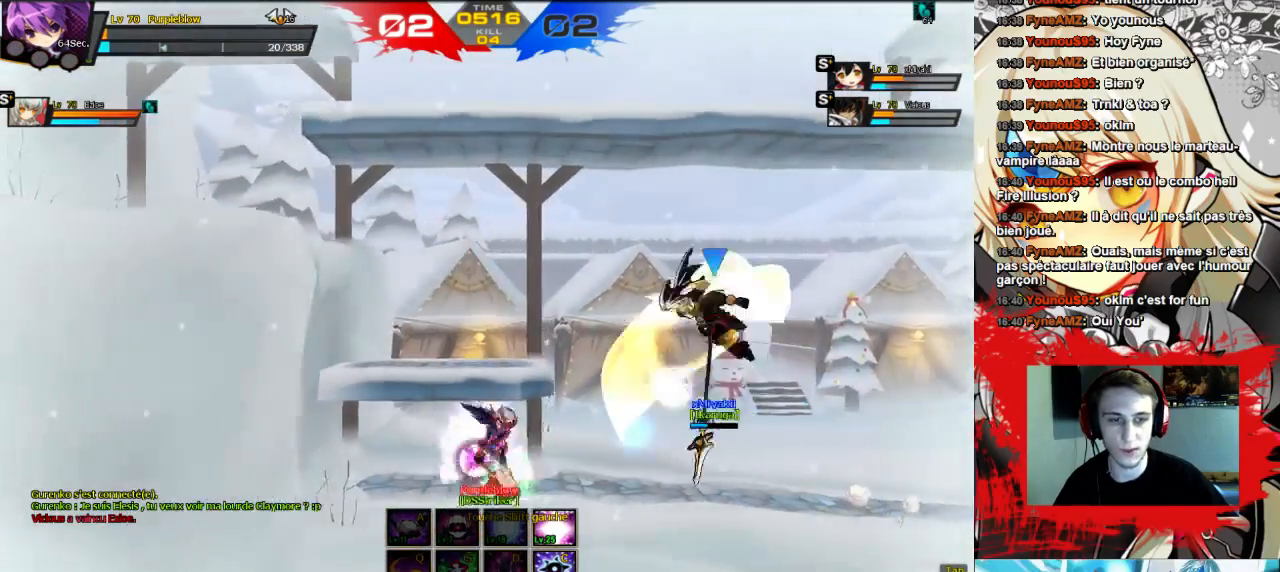
{"keys": ["right"], "events": [[200, "up", "up"], [433, "left", "up"], [500, "right", "down"]]}
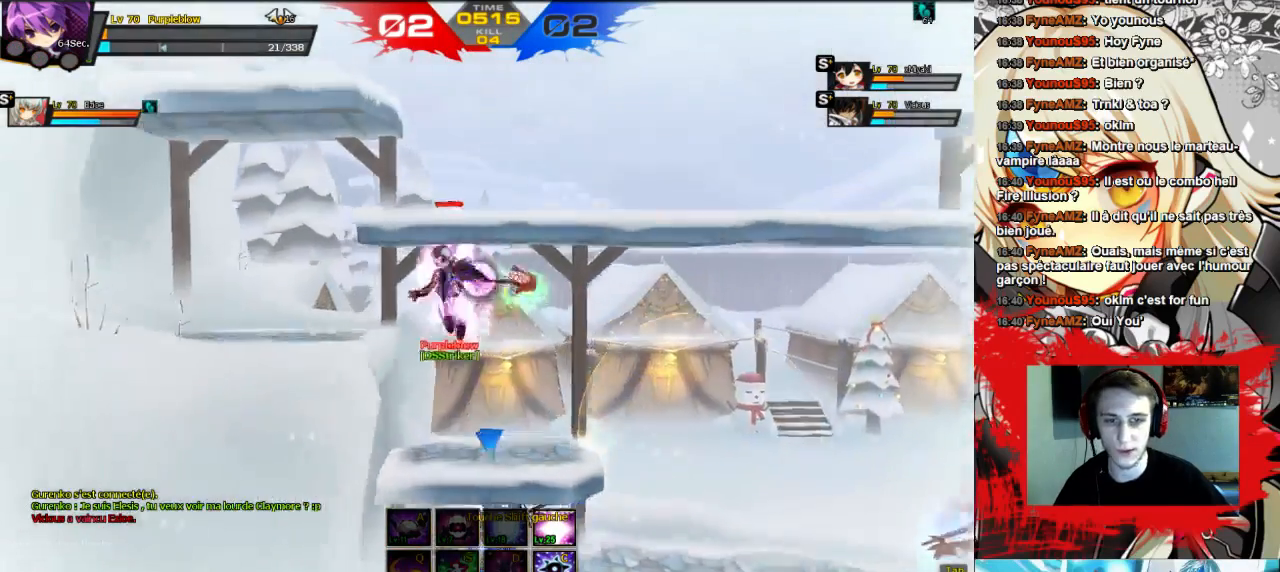
{"keys": [], "events": [[467, "right", "up"]]}
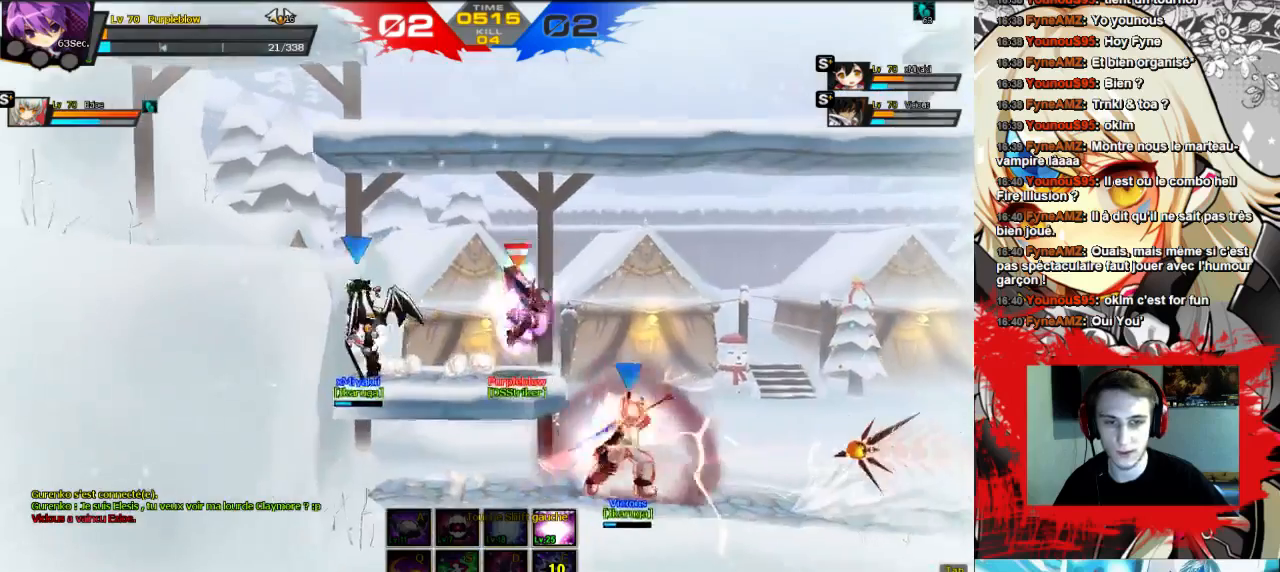
{"keys": ["right", "up"], "events": [[167, "right", "down"], [233, "right", "up"], [300, "right", "down"], [333, "up", "down"], [433, "shift", "down"], [500, "shift", "up"]]}
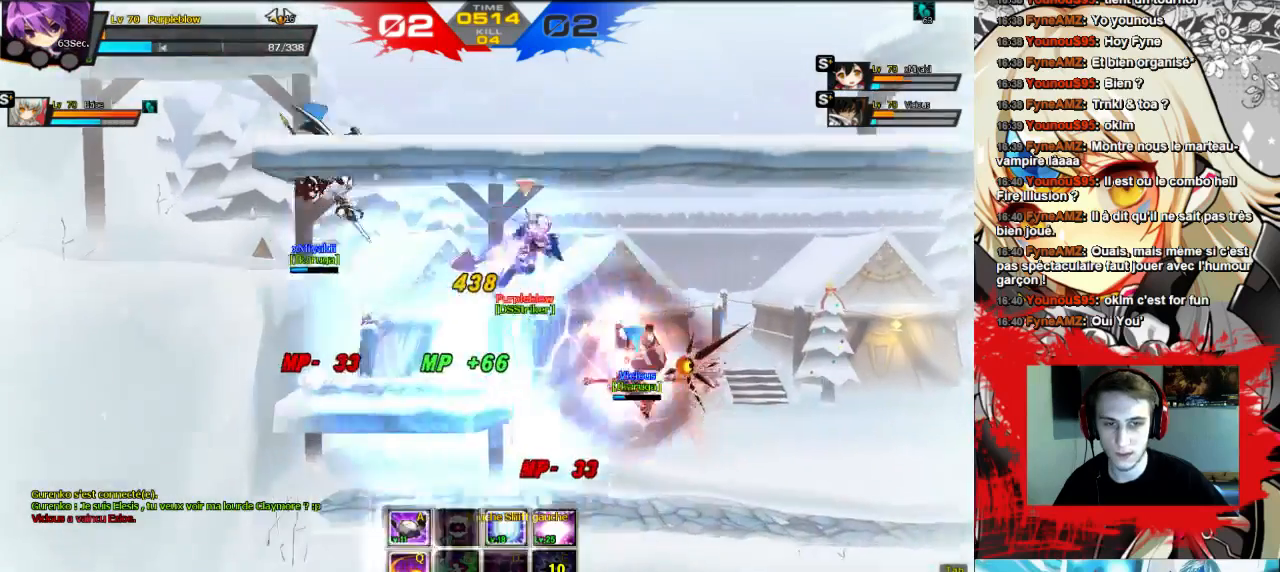
{"keys": [], "events": [[100, "shift", "down"], [167, "shift", "up"], [333, "up", "up"], [467, "right", "up"]]}
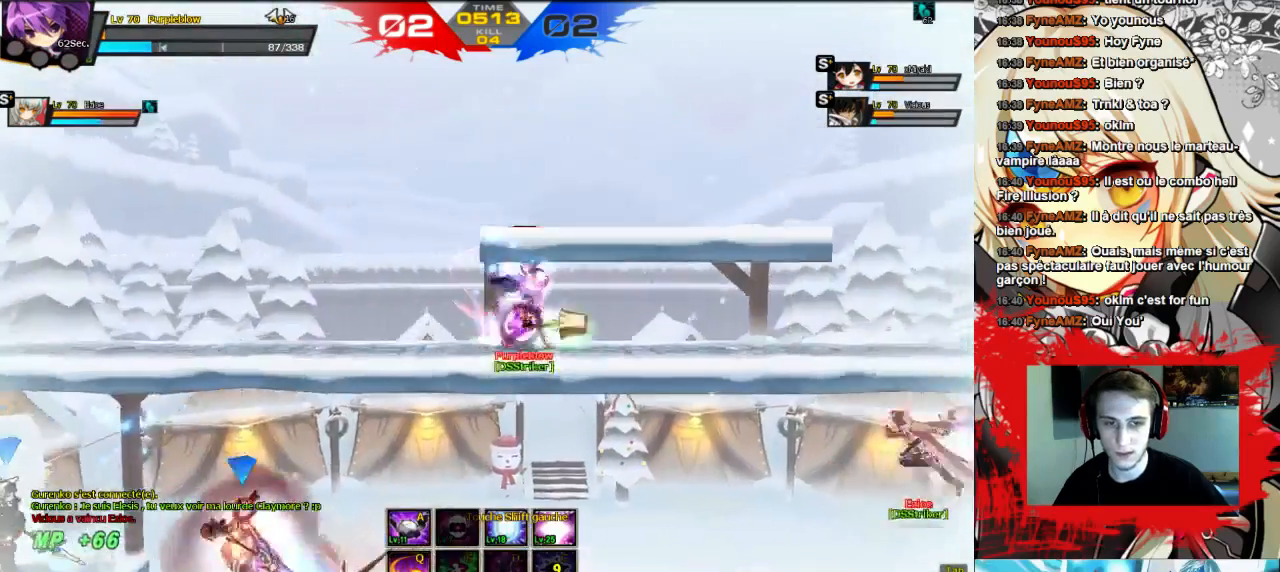
{"keys": [], "events": [[133, "down", "down"], [267, "down", "up"], [400, "right", "down"], [467, "right", "up"]]}
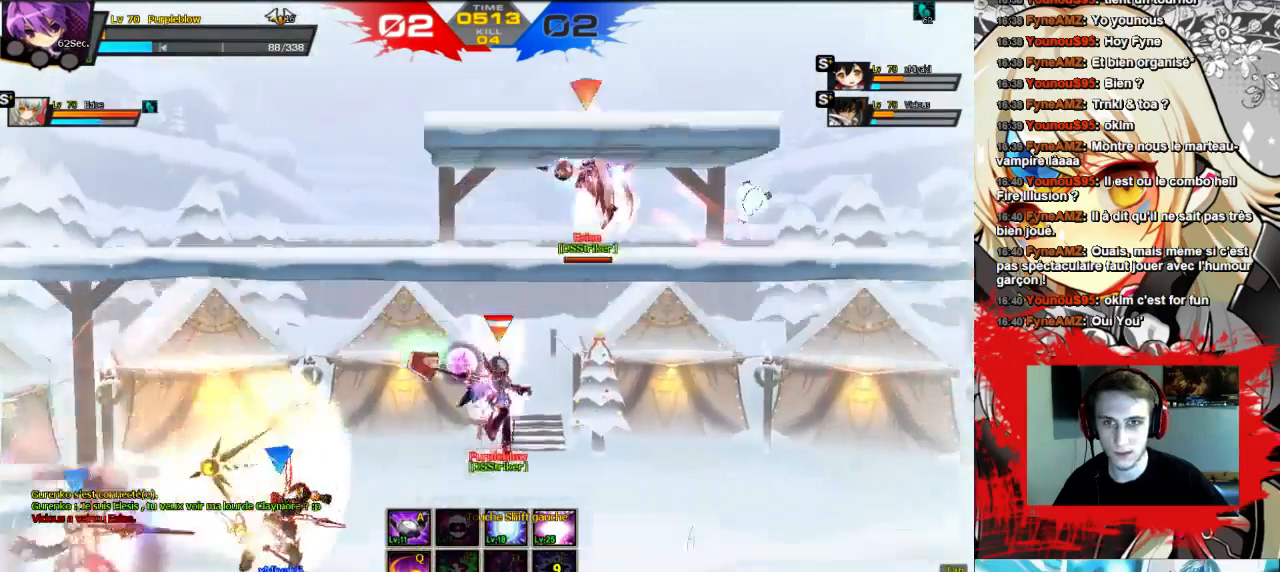
{"keys": ["right", "w", "x"], "events": [[33, "right", "down"], [267, "w", "down"], [300, "x", "down"]]}
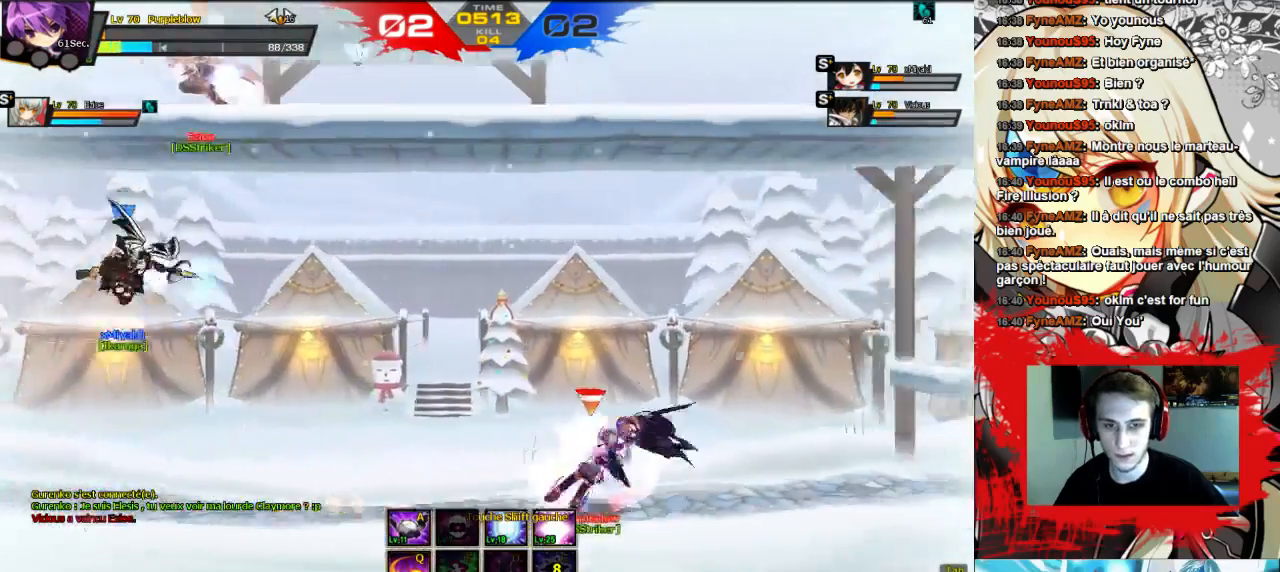
{"keys": ["right"], "events": [[33, "w", "up"], [67, "x", "up"]]}
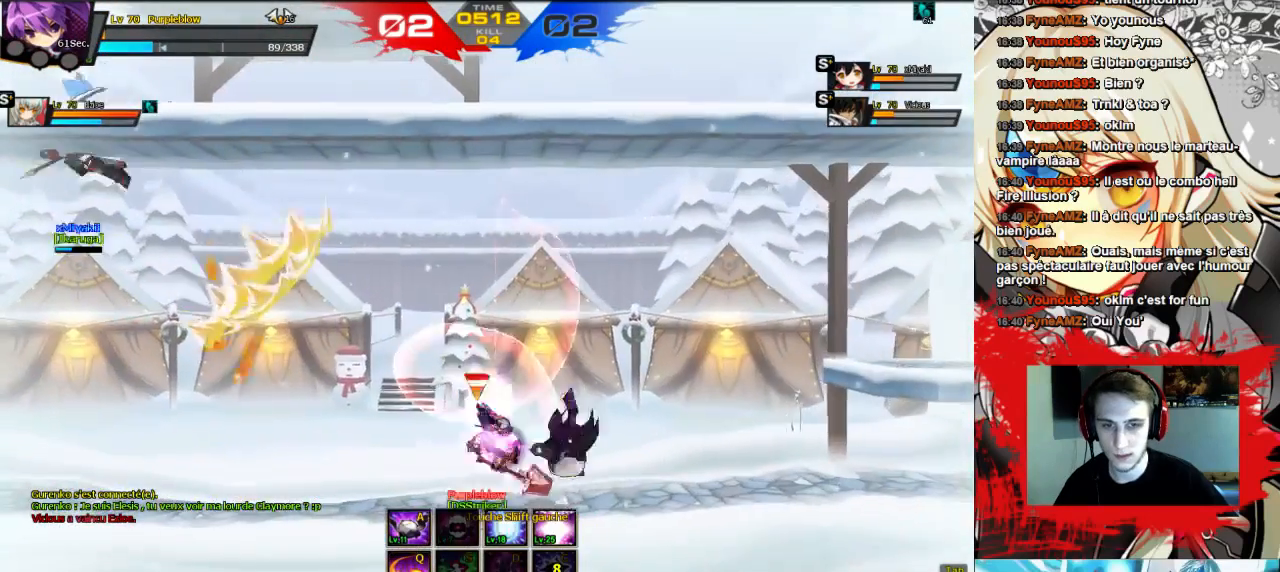
{"keys": ["left"], "events": [[333, "left", "down"], [333, "right", "up"]]}
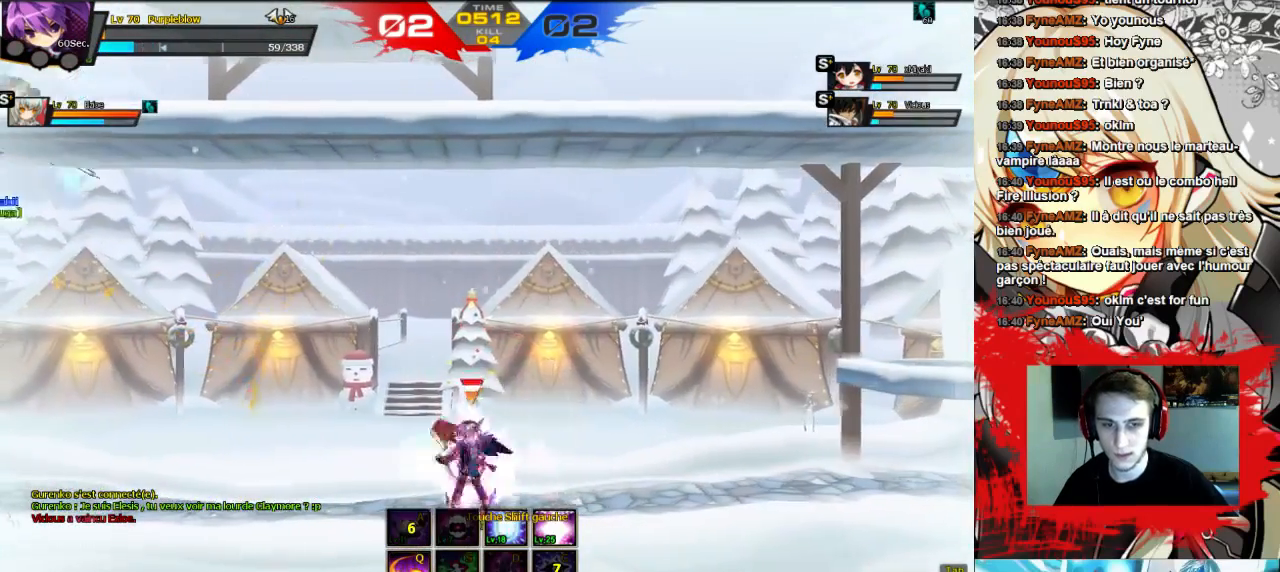
{"keys": [], "events": [[200, "left", "up"]]}
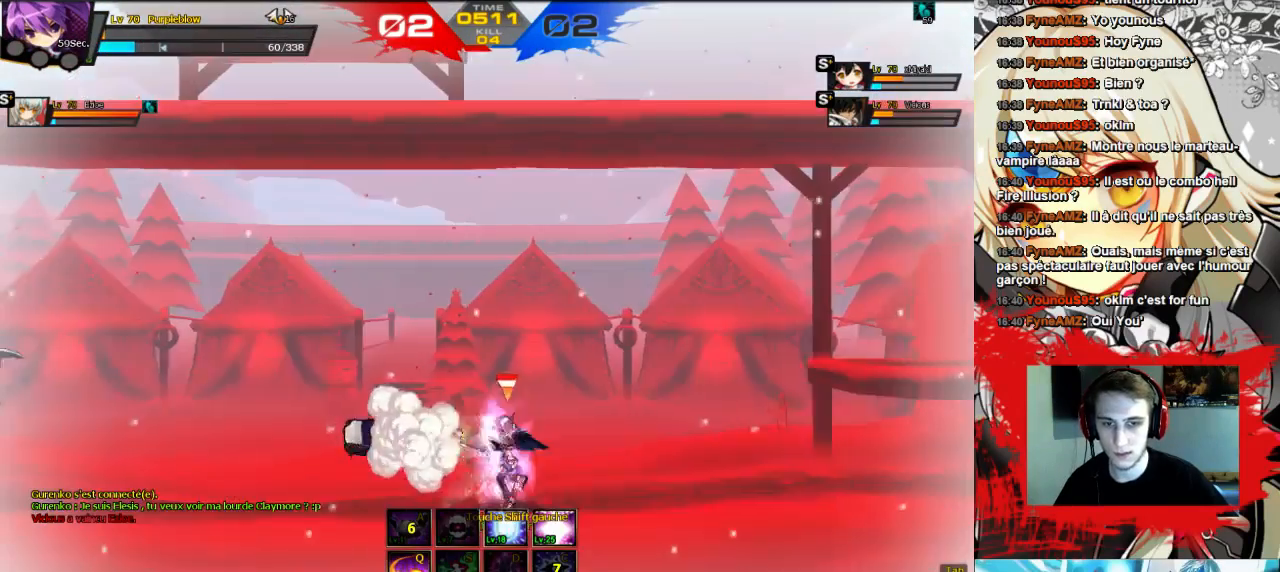
{"keys": ["left"], "events": [[67, "left", "down"], [167, "left", "up"], [233, "left", "down"], [333, "left", "up"], [400, "left", "down"]]}
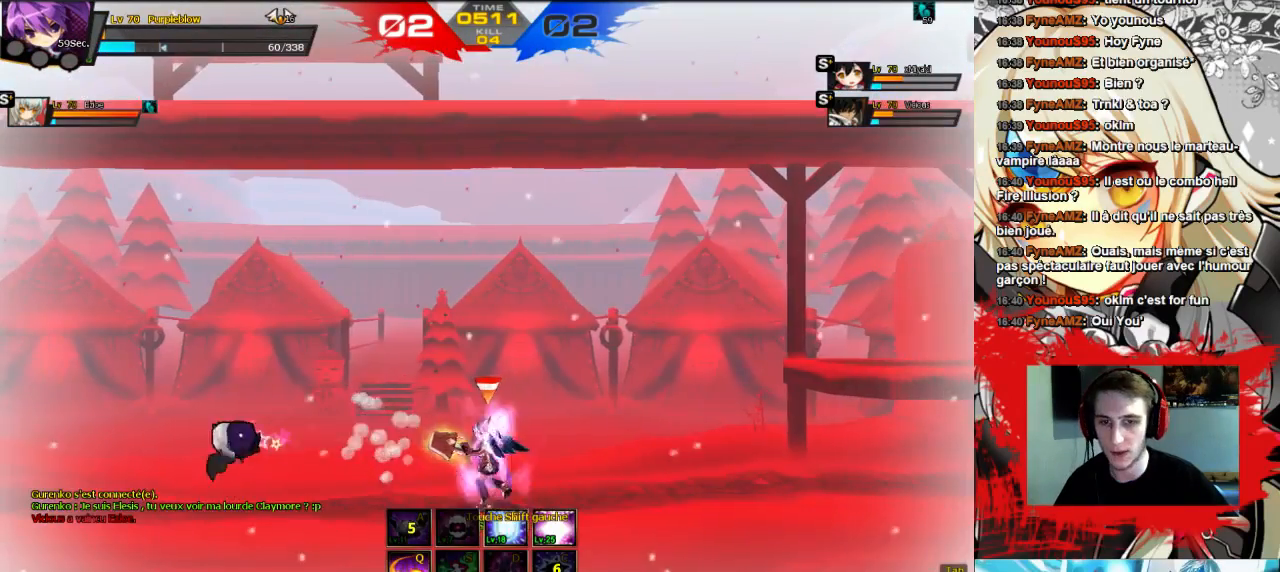
{"keys": ["left"], "events": [[167, "left", "up"], [467, "left", "down"]]}
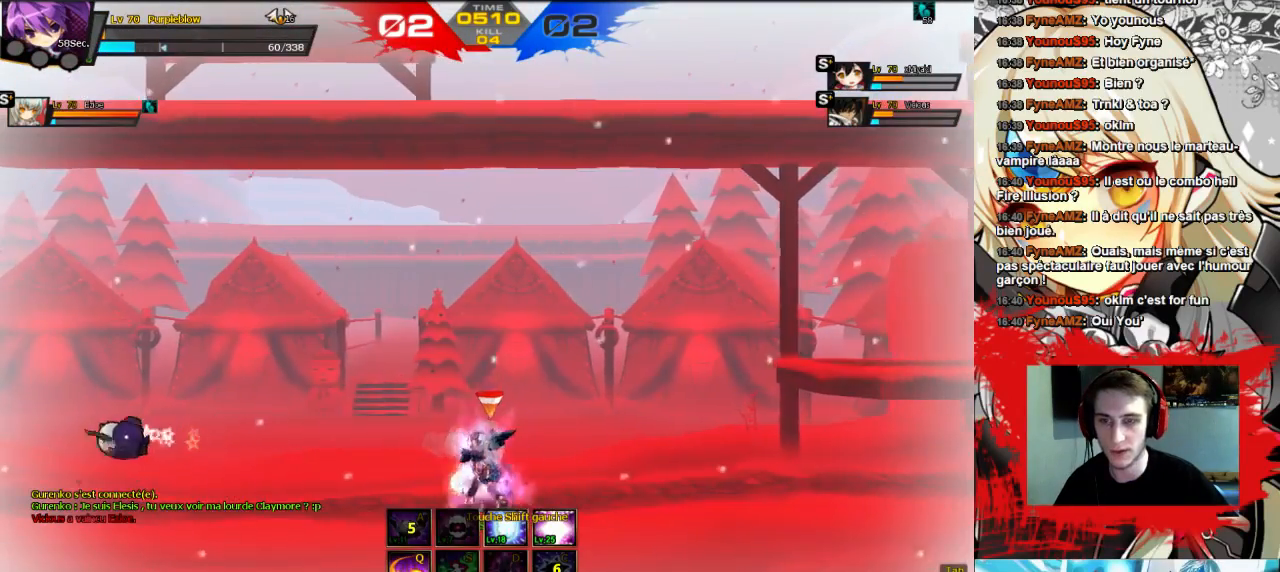
{"keys": ["left"], "events": [[33, "left", "up"], [100, "left", "down"], [200, "left", "up"], [300, "left", "down"]]}
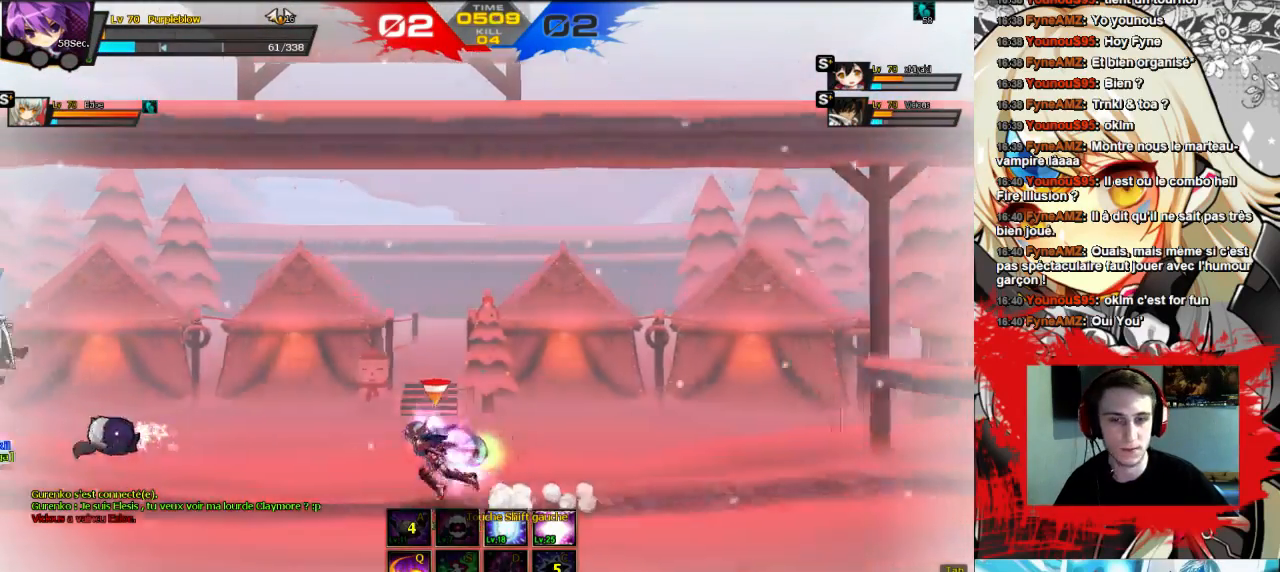
{"keys": ["left"], "events": []}
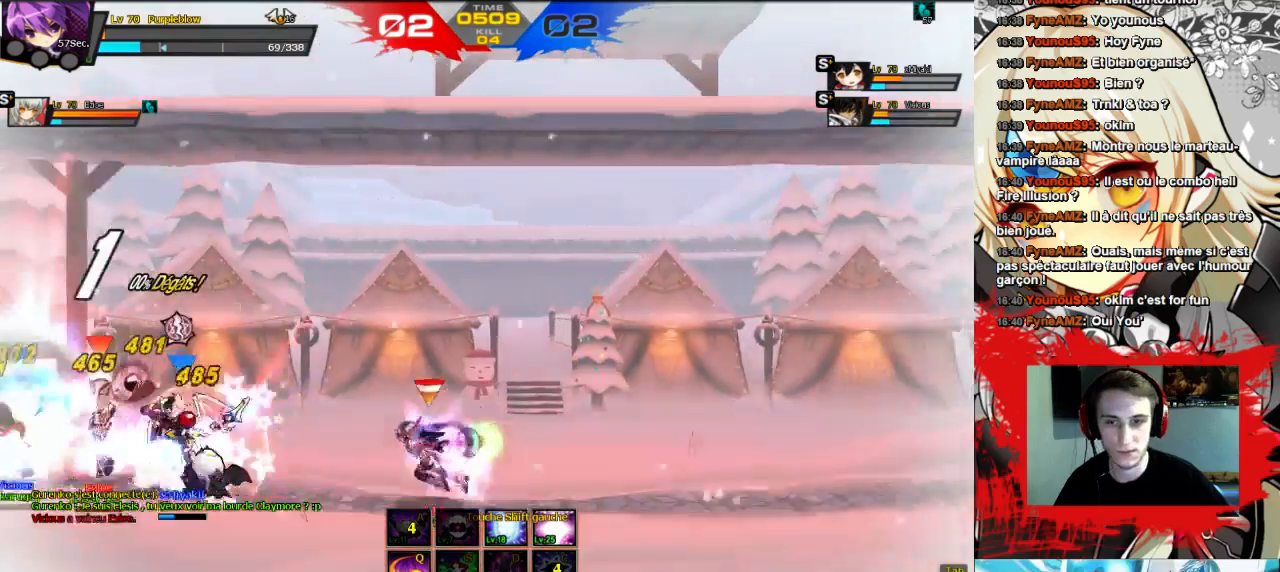
{"keys": ["left", "x"], "events": [[67, "w", "down"], [133, "x", "down"], [267, "w", "up"], [300, "x", "up"], [400, "x", "down"]]}
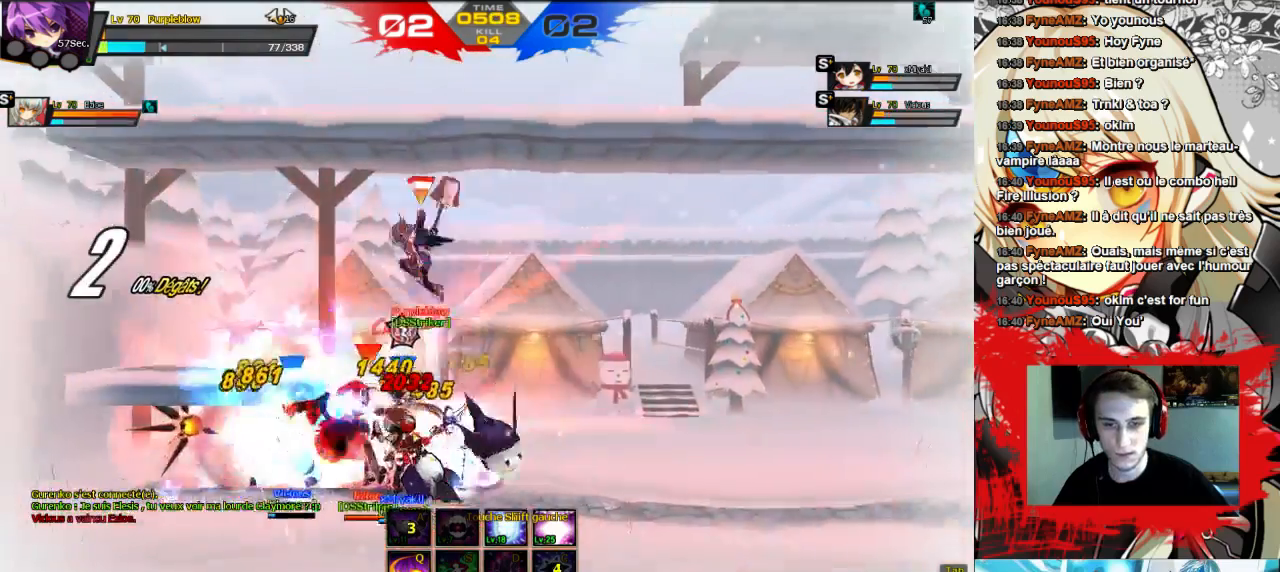
{"keys": [], "events": [[33, "x", "up"], [100, "x", "down"], [167, "x", "up"], [233, "x", "down"], [300, "x", "up"], [333, "x", "down"], [433, "x", "up"], [467, "left", "up"]]}
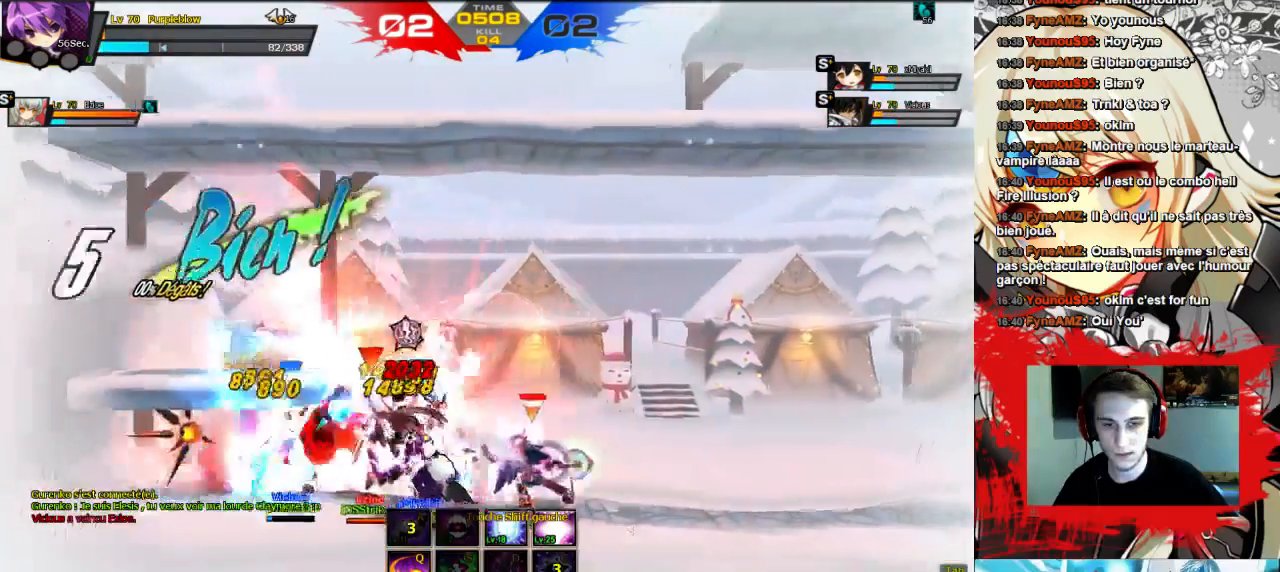
{"keys": ["left"], "events": [[233, "left", "down"]]}
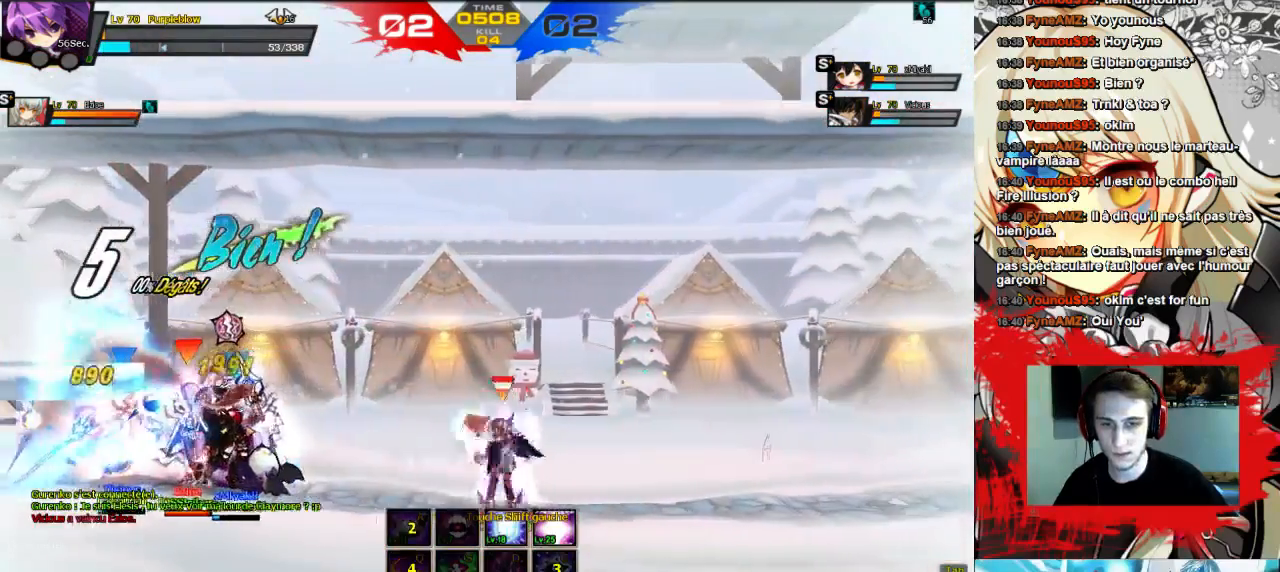
{"keys": [], "events": [[367, "left", "up"]]}
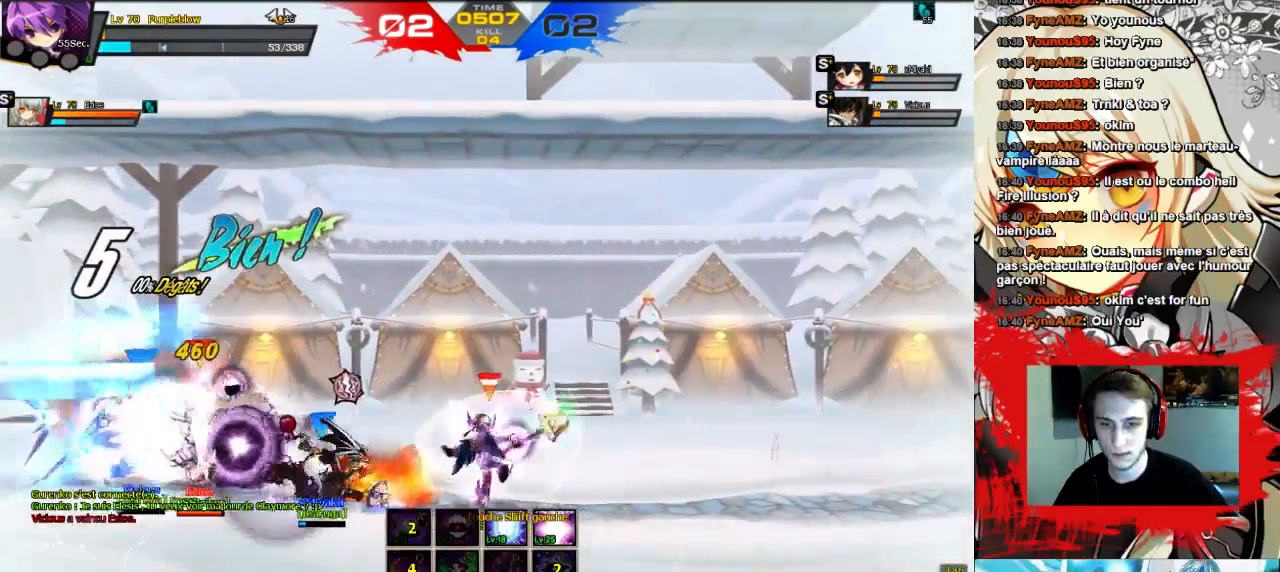
{"keys": ["right", "up"], "events": [[100, "right", "down"], [367, "up", "down"]]}
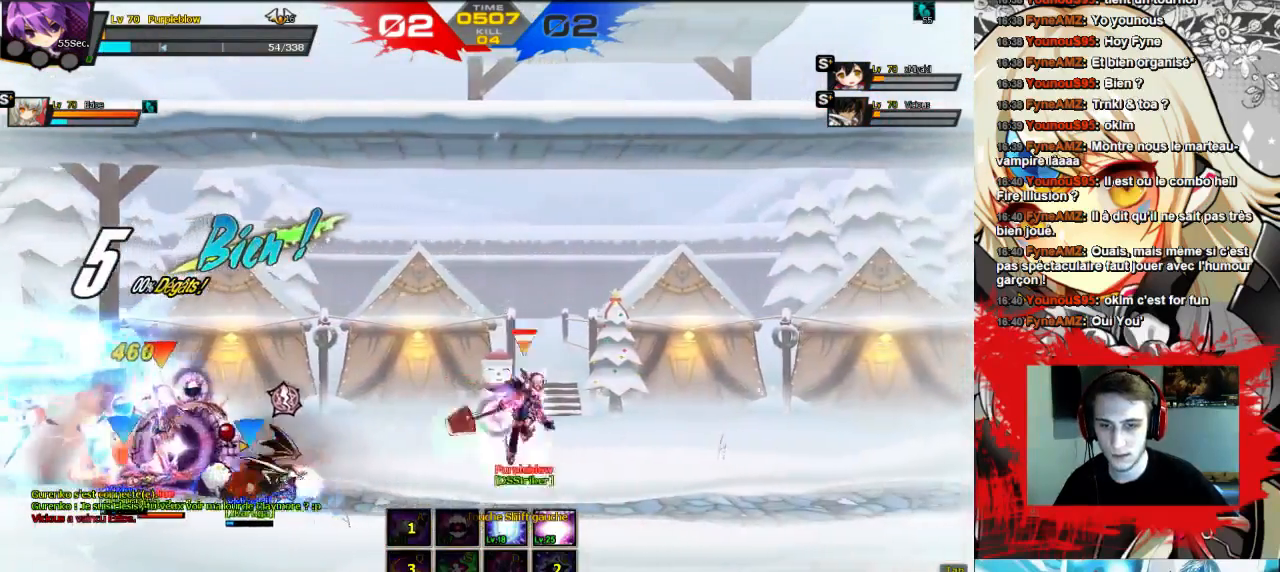
{"keys": [], "events": [[167, "up", "up"], [233, "right", "up"], [400, "right", "down"], [500, "right", "up"]]}
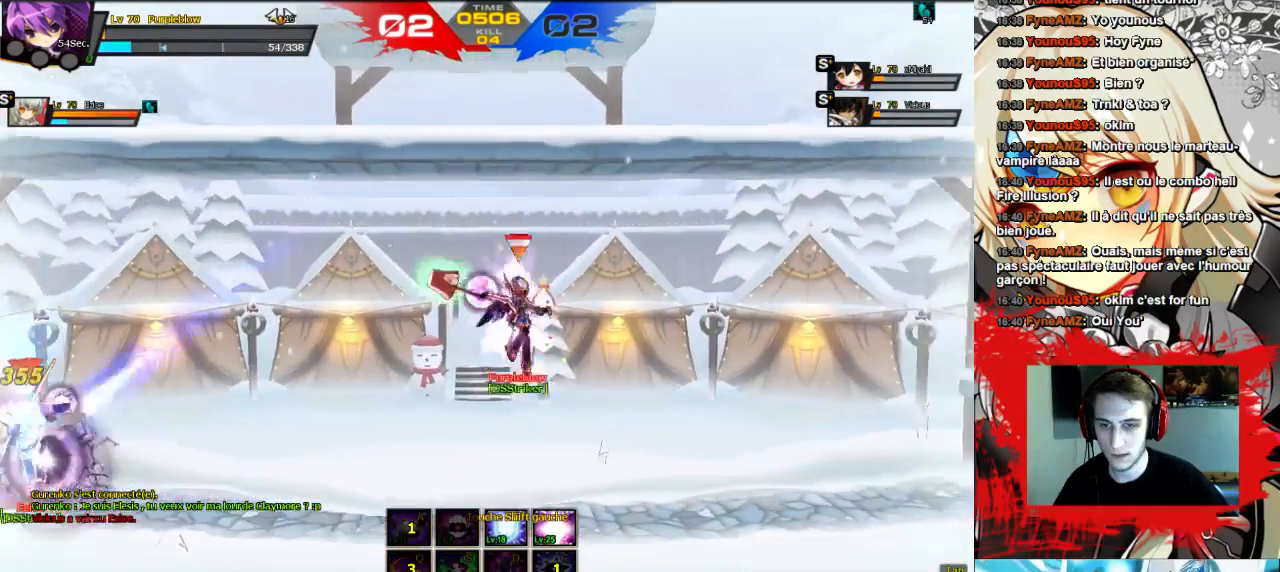
{"keys": ["left"], "events": [[200, "right", "down"], [300, "right", "up"], [367, "left", "down"], [467, "left", "up"], [500, "left", "down"]]}
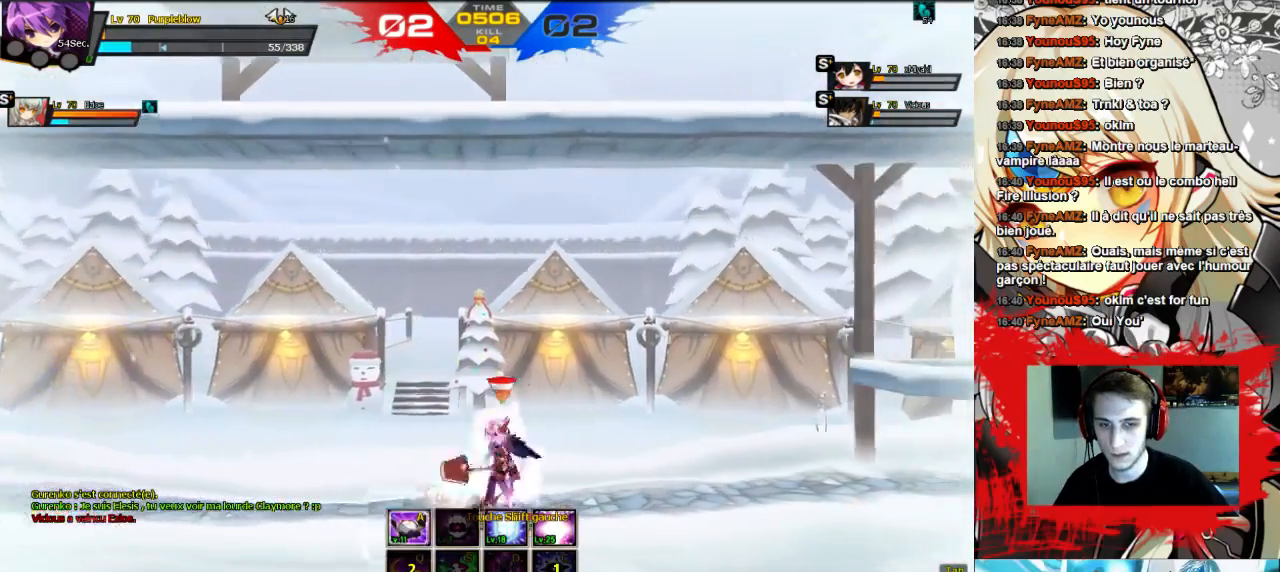
{"keys": ["left"], "events": []}
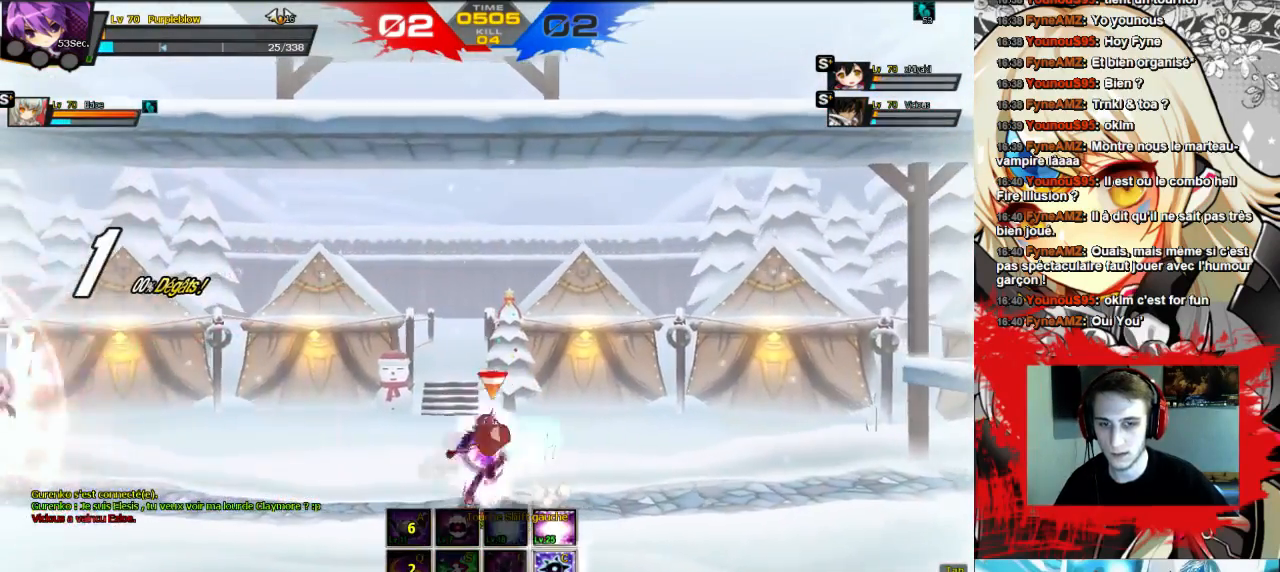
{"keys": [], "events": [[33, "left", "up"], [367, "left", "down"], [467, "left", "up"]]}
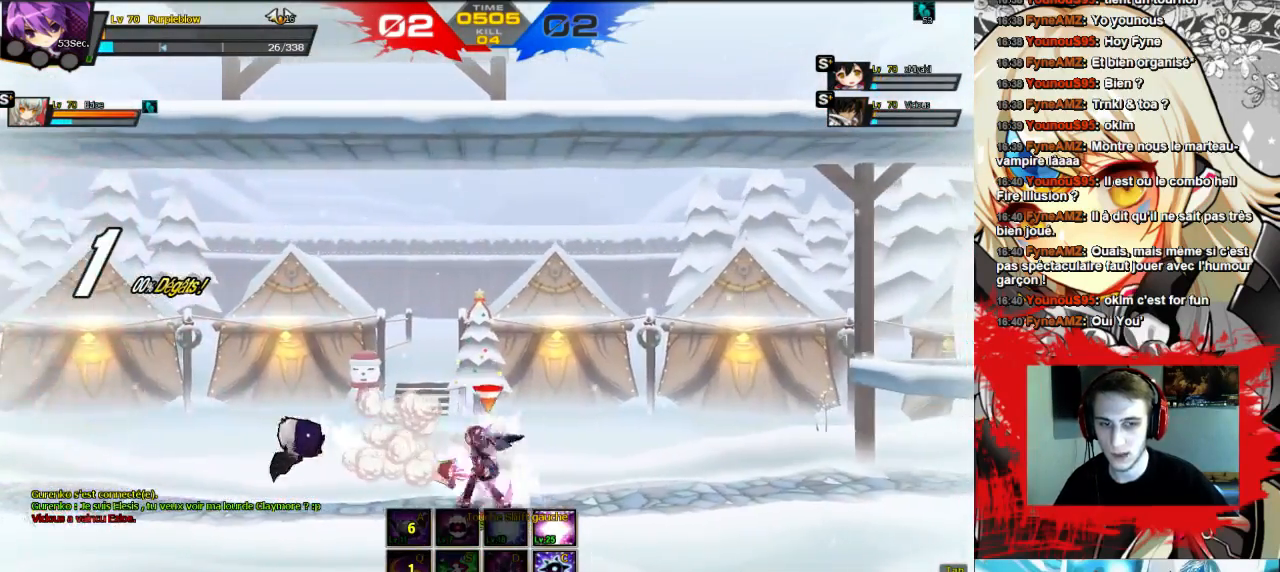
{"keys": ["left"], "events": [[33, "left", "down"], [100, "left", "up"], [167, "left", "down"]]}
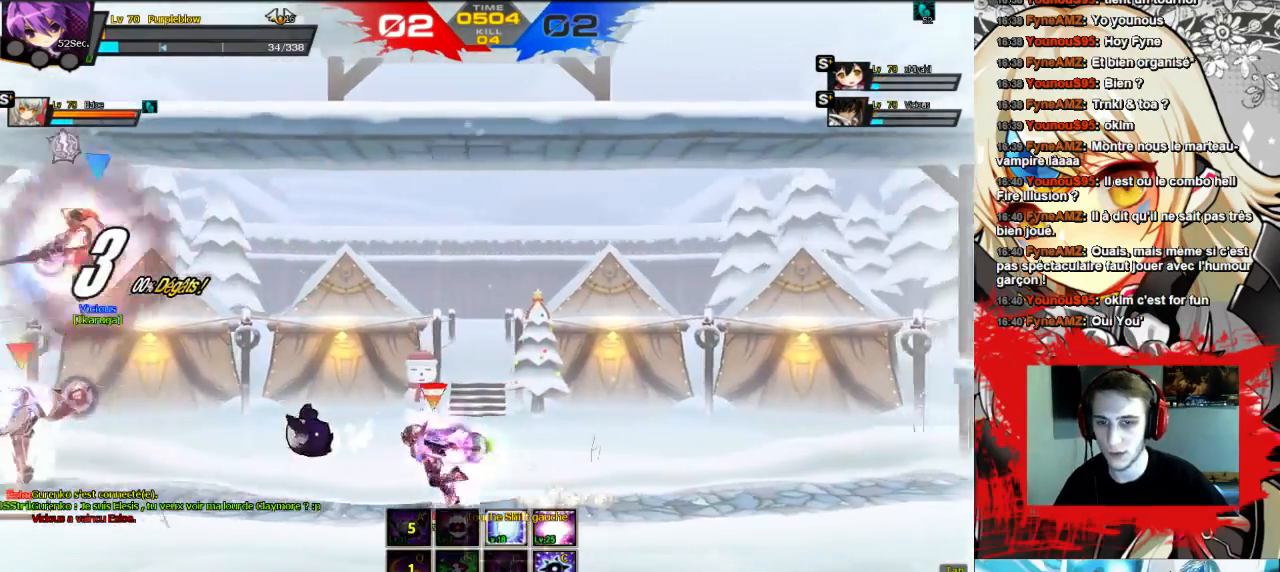
{"keys": ["left"], "events": []}
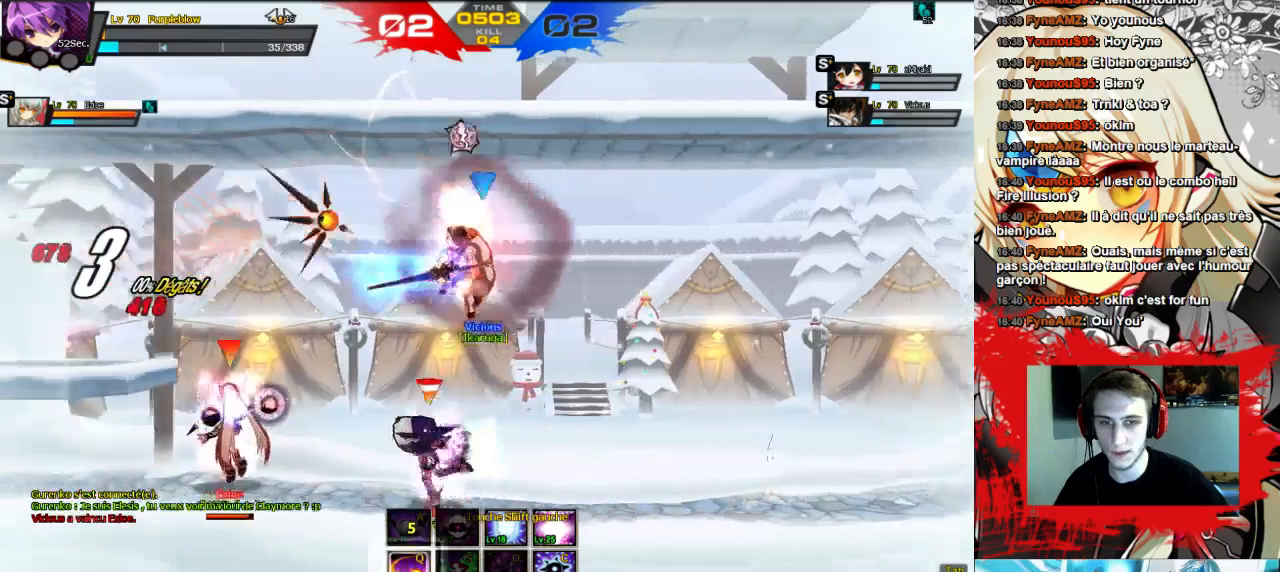
{"keys": [], "events": [[333, "left", "up"]]}